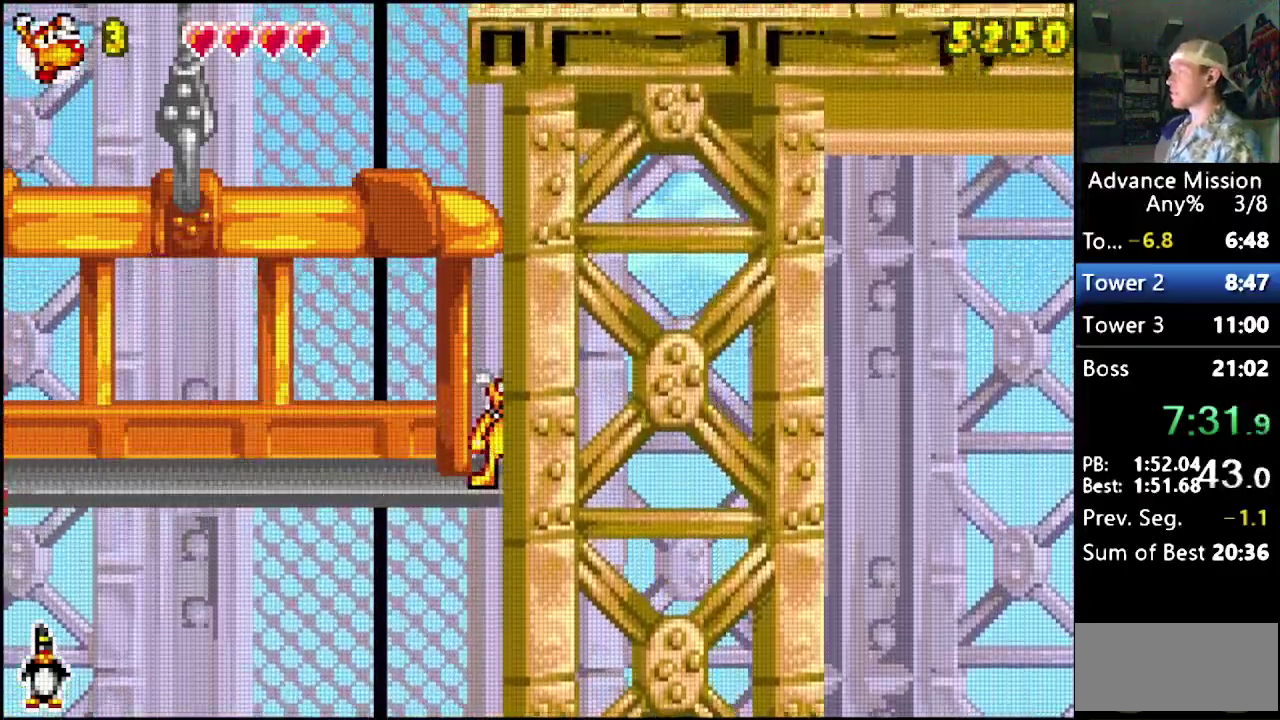
Gameplay with a controller (Nintendo layout); each line is a JSON object with the inputs held at the frame after it. "events" lists button and stick changes between this image and that frame as [ms after this image, input, new state], when the widget could be followed in between. Not read: L3 R3.
{"buttons": ["B", "DPAD_DOWN"], "events": [[200, "DPAD_LEFT", "down"], [467, "DPAD_DOWN", "down"], [483, "B", "down"], [483, "DPAD_LEFT", "up"]]}
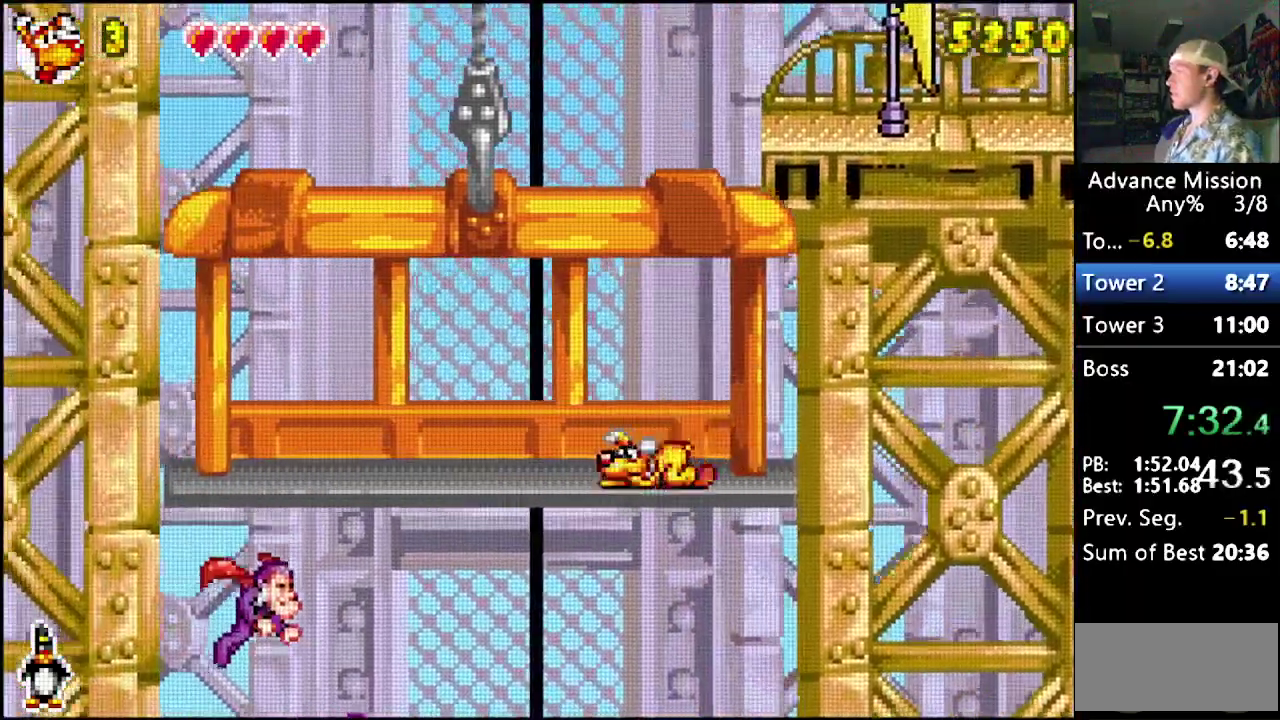
{"buttons": ["B", "DPAD_RIGHT"], "events": [[250, "DPAD_DOWN", "up"], [267, "DPAD_RIGHT", "down"], [300, "B", "up"], [350, "B", "down"]]}
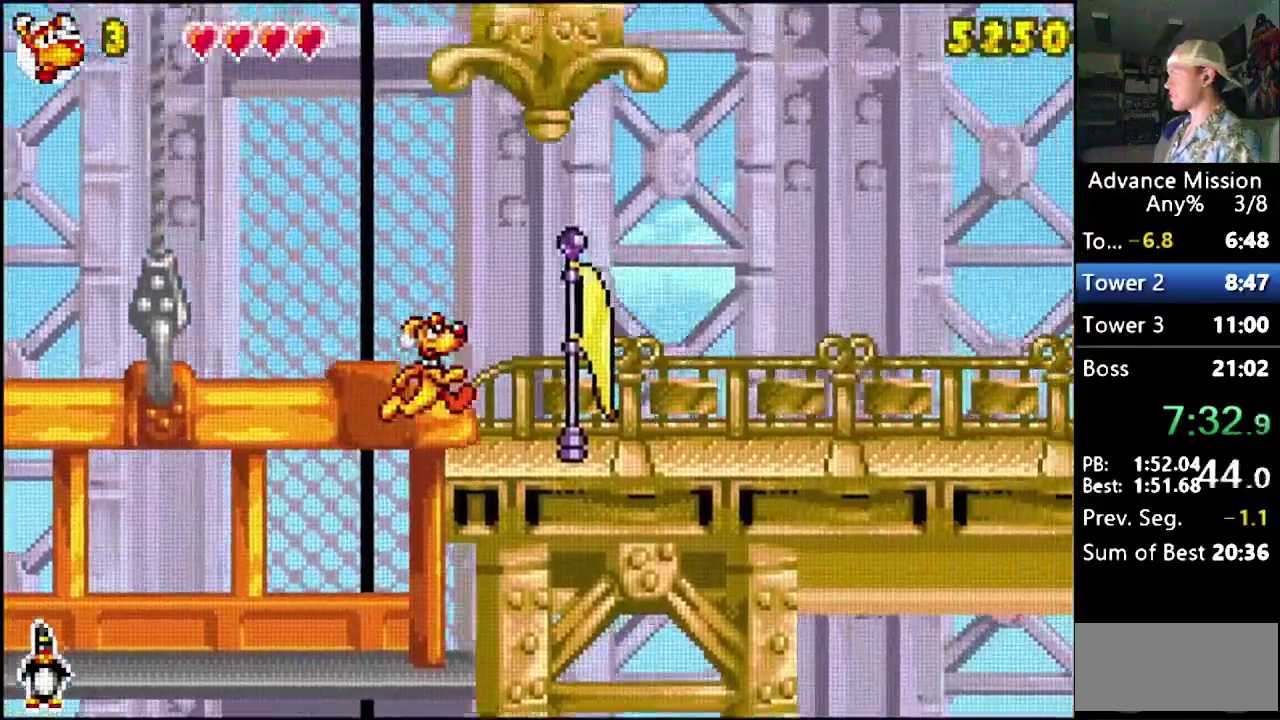
{"buttons": ["DPAD_RIGHT"], "events": [[267, "B", "up"]]}
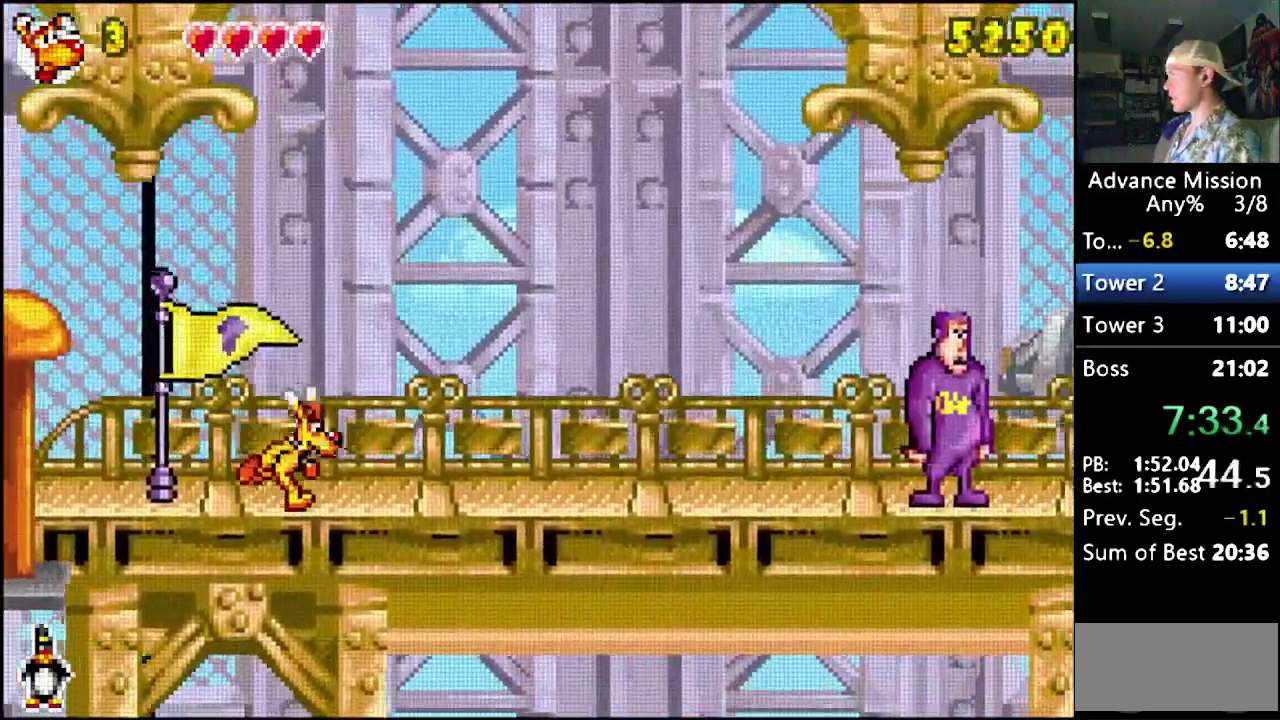
{"buttons": ["DPAD_RIGHT"], "events": []}